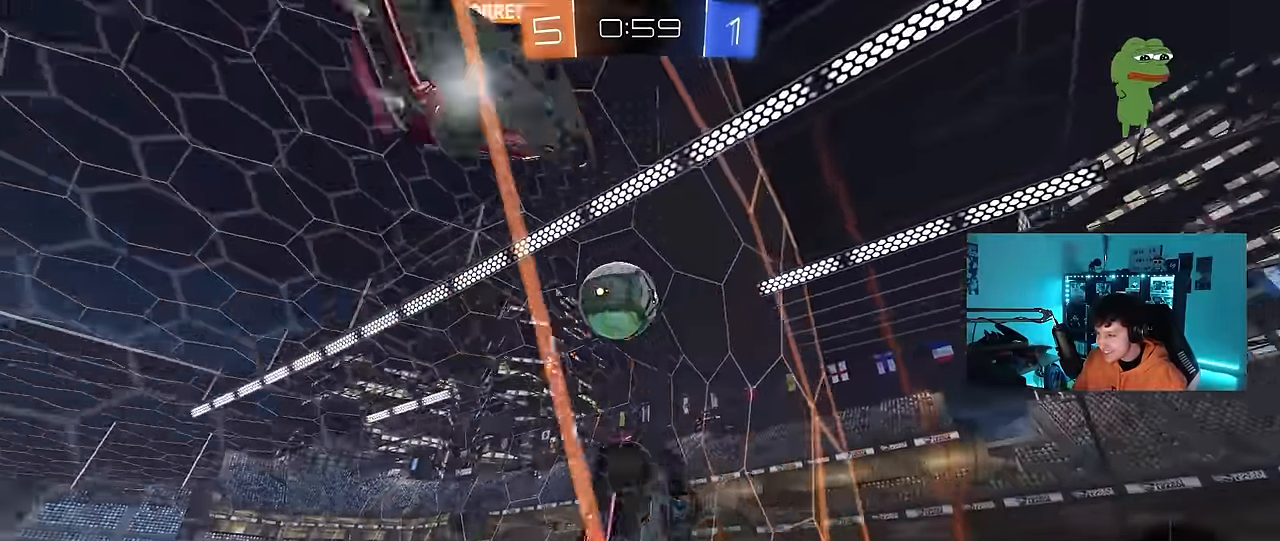
Gameplay with keyboard and mouse; each line is a JSON object with the keys and mouse buttons held at the frame after it. "events" lists presses ("down") and releases ("up") of "1", "2", "3", "4", "5", "a", "alt", "c", "caps_lock", "ctrl", "d", "e", "f", "g", "q", "r", "s", "shift", "space", "t", "tab", "v", "w", "x", "z", "mouse_left", "mouse_wheel" and "mouse_right" between this image and that frame as [ms after this image, input, new state], when the widget could be followed in between. "mouse_left", "mouse_wheel", "mouse_right" = the "left", "wheel", "right" buttons of the "mouse" list. No other keys are recorded. "wheel" means that the mouse wheel is clicked or scrolled. Mouse movement is not recorded.
{"keys": ["a", "shift"], "mouse": [], "events": [[33, "mouse_right", "down"], [83, "z", "down"], [133, "z", "up"], [183, "mouse_right", "up"], [316, "mouse_right", "down"], [316, "shift", "down"], [450, "mouse_left", "up"], [500, "mouse_right", "up"]]}
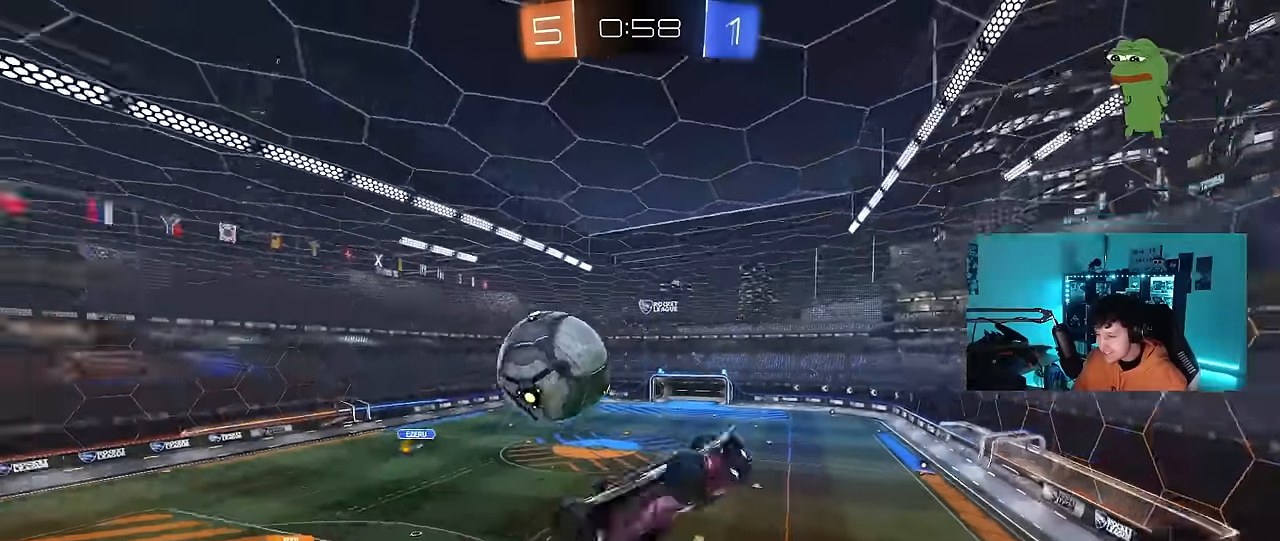
{"keys": ["s", "space"], "mouse": [], "events": [[284, "shift", "up"], [434, "s", "down"], [434, "space", "down"], [467, "a", "up"]]}
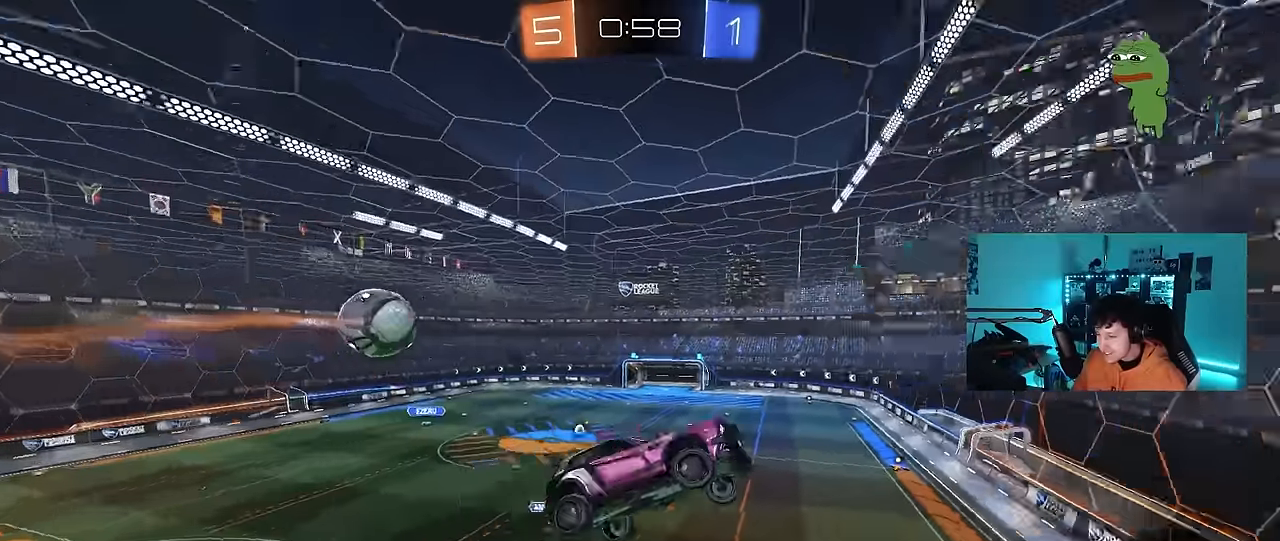
{"keys": ["d"], "mouse": [], "events": [[117, "d", "down"], [117, "space", "up"], [167, "q", "down"], [450, "q", "up"], [450, "s", "up"]]}
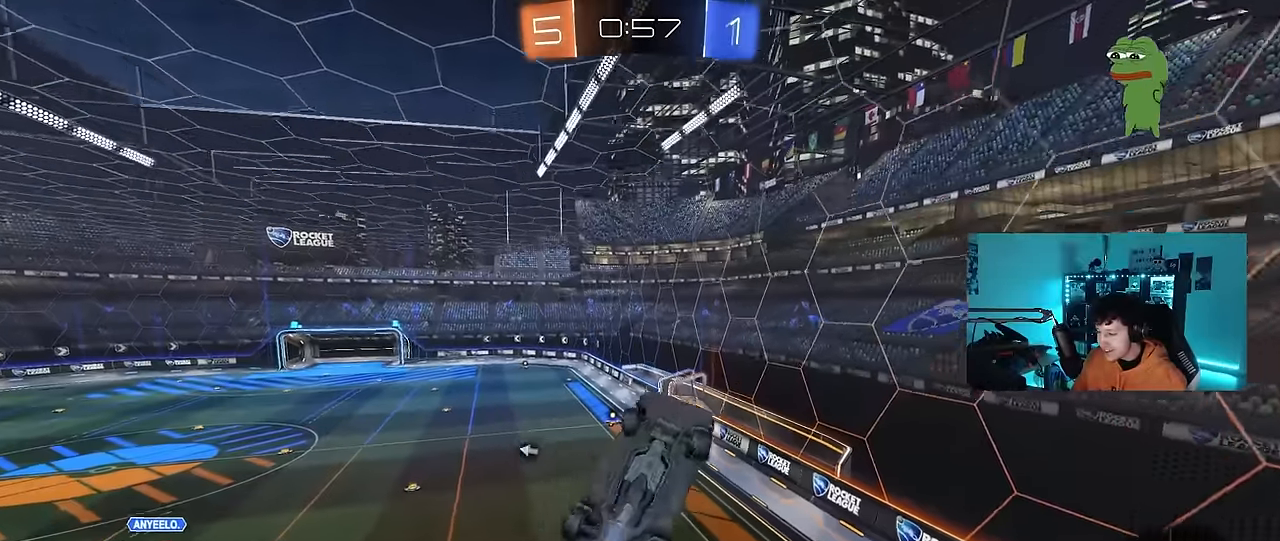
{"keys": [], "mouse": [], "events": [[84, "q", "down"], [134, "a", "down"], [184, "d", "up"], [217, "space", "down"], [317, "space", "up"], [417, "a", "up"], [417, "q", "up"]]}
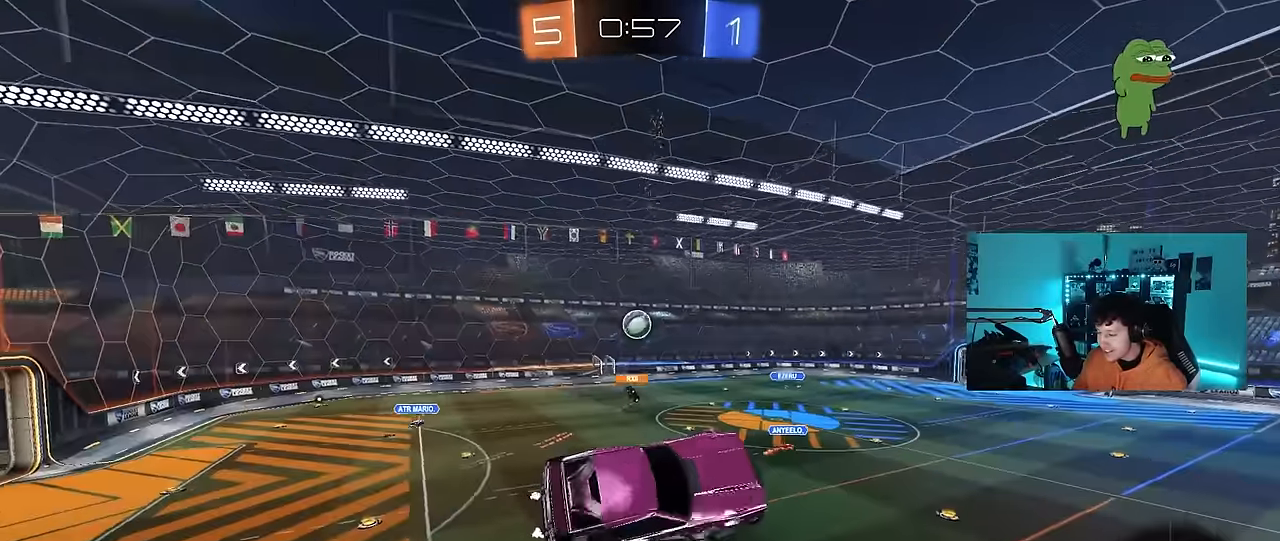
{"keys": [], "mouse": [], "events": [[250, "space", "down"], [384, "s", "down"], [434, "s", "up"], [434, "space", "up"]]}
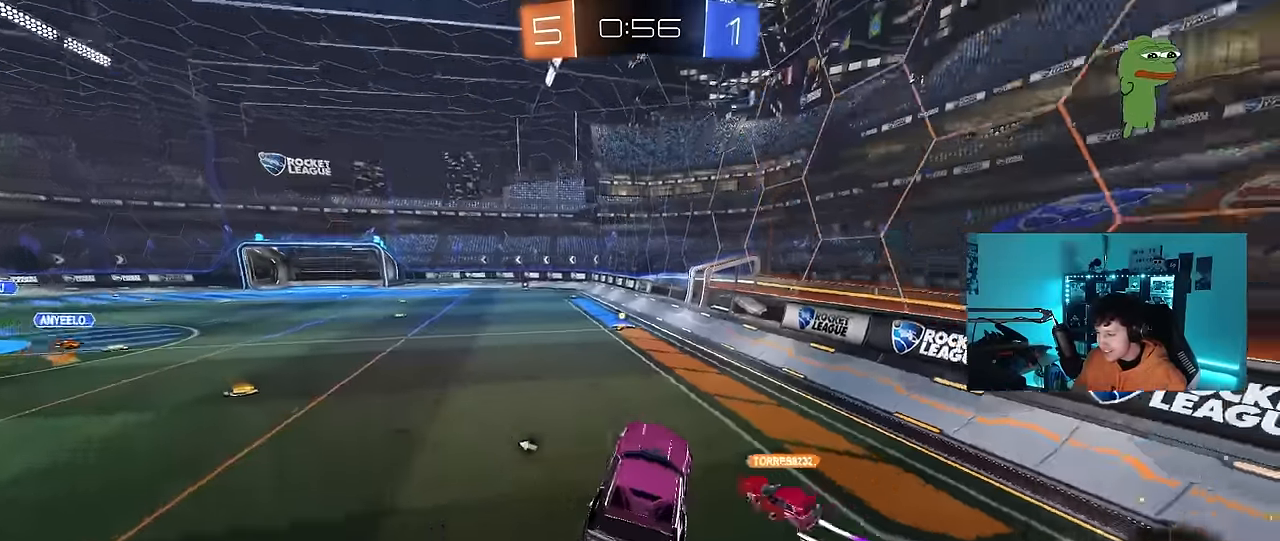
{"keys": ["w"], "mouse": [], "events": [[117, "w", "down"], [400, "a", "down"], [484, "a", "up"]]}
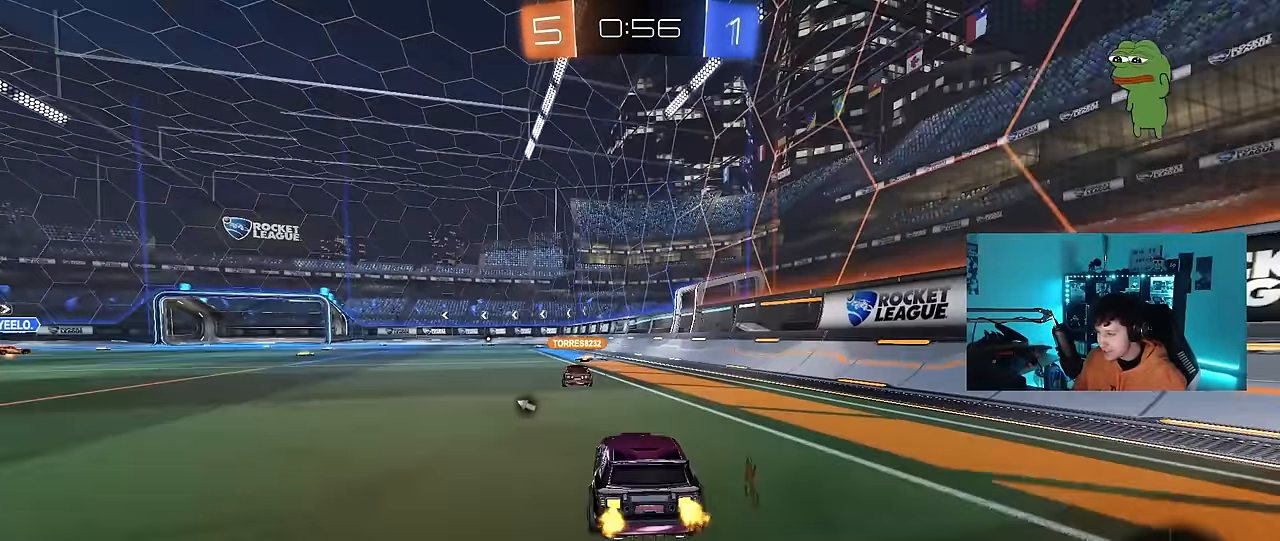
{"keys": ["a", "space", "w"], "mouse": [], "events": [[317, "a", "down"], [367, "shift", "down"], [367, "space", "down"], [450, "shift", "up"]]}
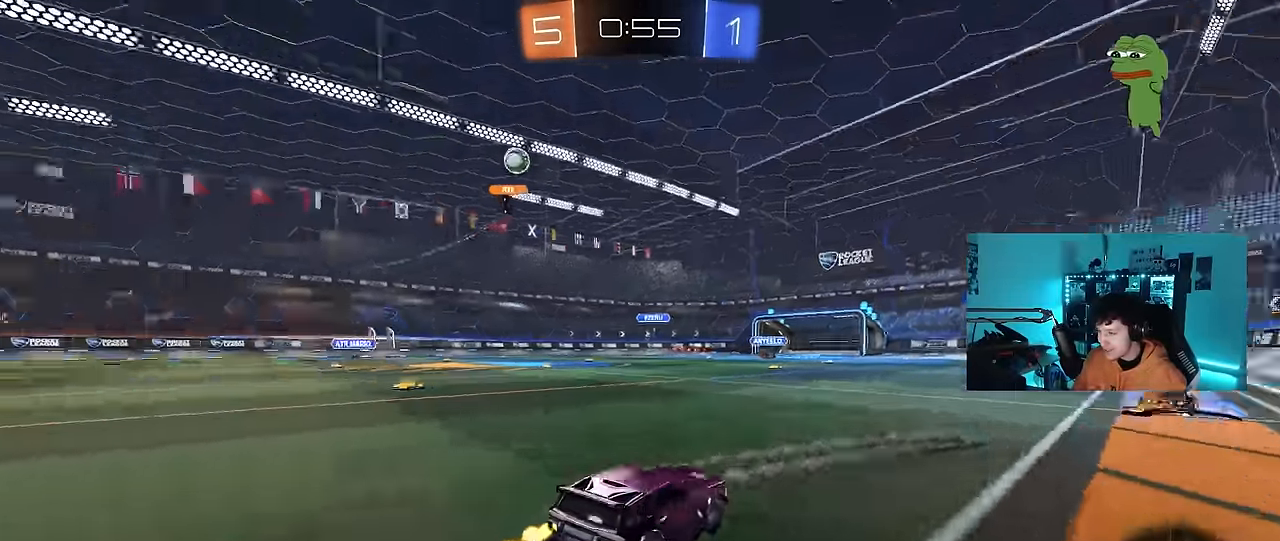
{"keys": ["a", "w"], "mouse": [], "events": [[50, "space", "up"]]}
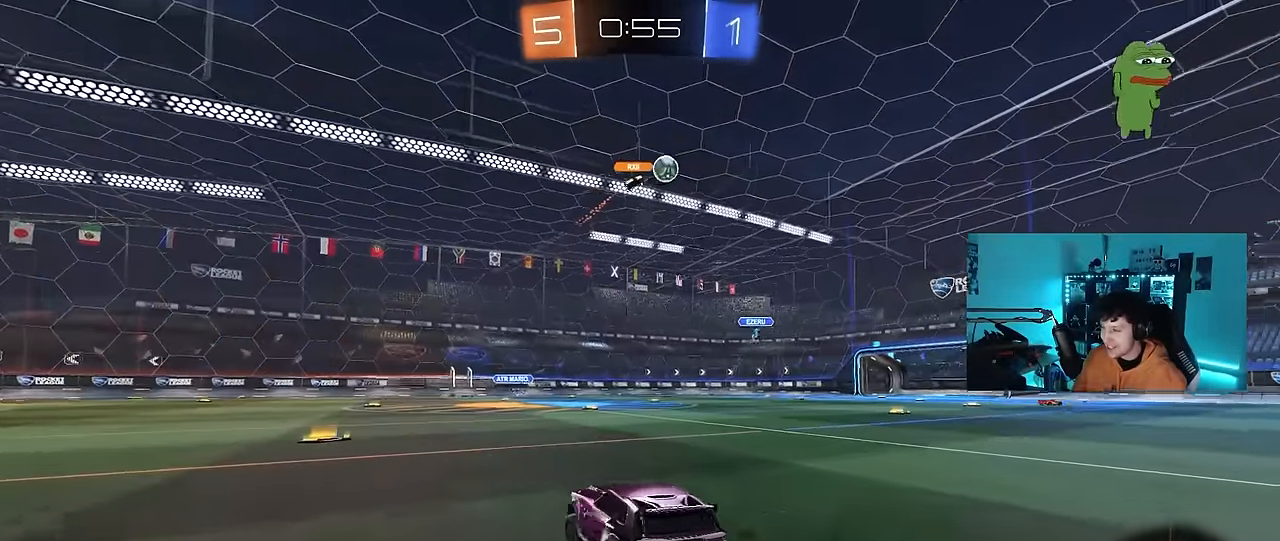
{"keys": ["a", "shift", "w"], "mouse": [], "events": [[17, "a", "up"], [167, "a", "down"], [300, "a", "up"], [484, "a", "down"], [484, "shift", "down"]]}
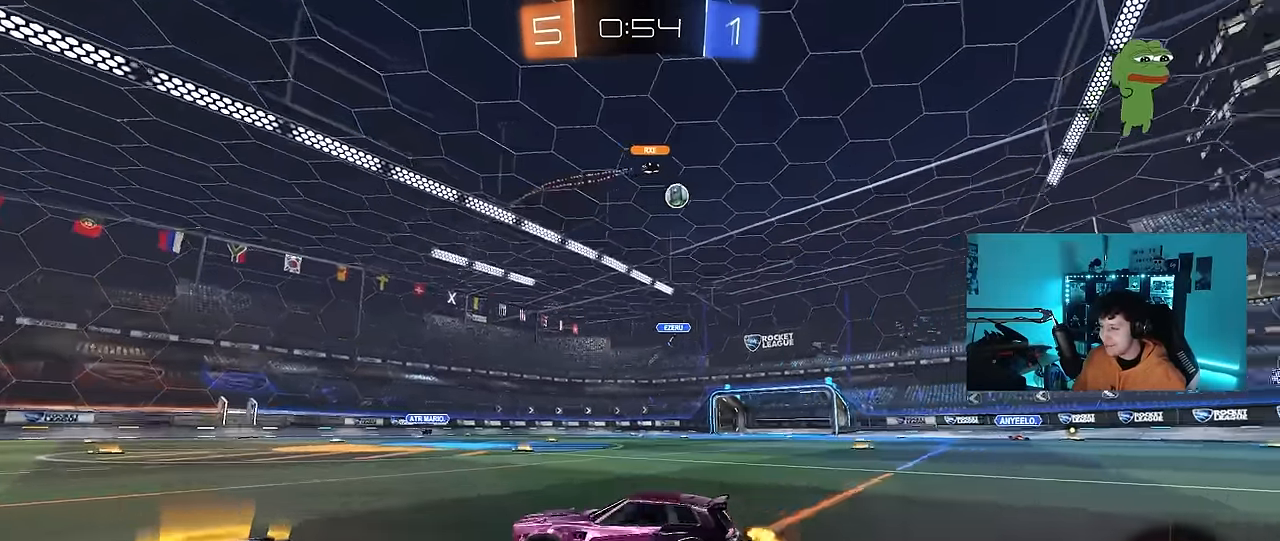
{"keys": ["shift", "w"], "mouse": ["left", "right"], "events": [[84, "shift", "up"], [417, "a", "up"], [417, "mouse_left", "down"], [467, "d", "down"], [467, "mouse_right", "down"], [500, "d", "up"], [500, "shift", "down"]]}
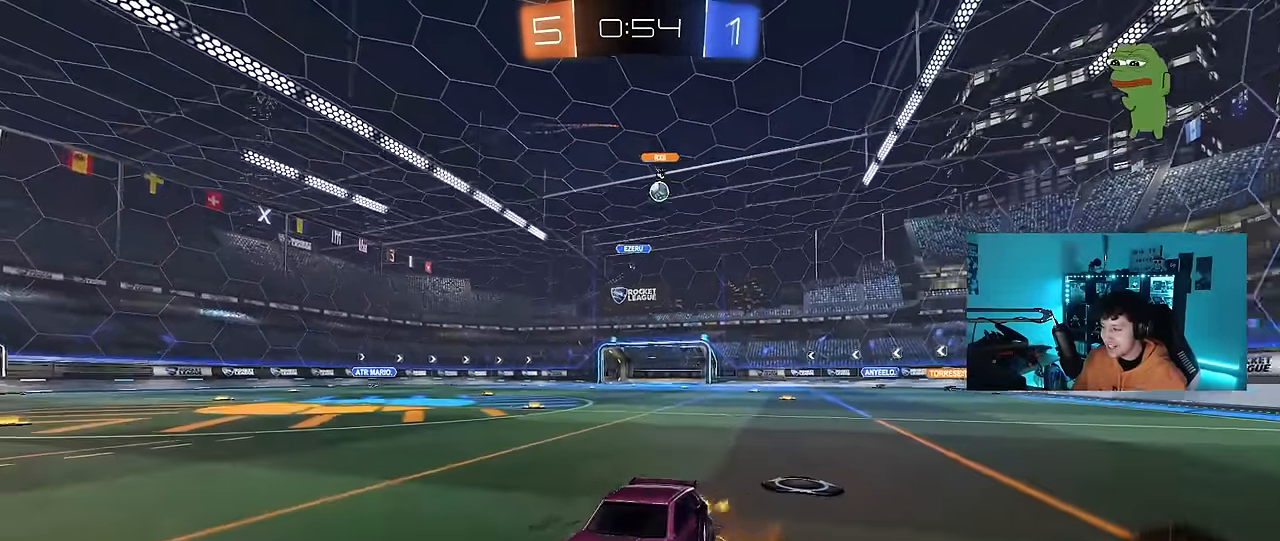
{"keys": ["a", "shift"], "mouse": ["left"], "events": [[50, "a", "down"], [50, "mouse_right", "up"], [100, "mouse_right", "down"], [200, "s", "down"], [200, "w", "up"], [284, "mouse_right", "up"], [467, "s", "up"]]}
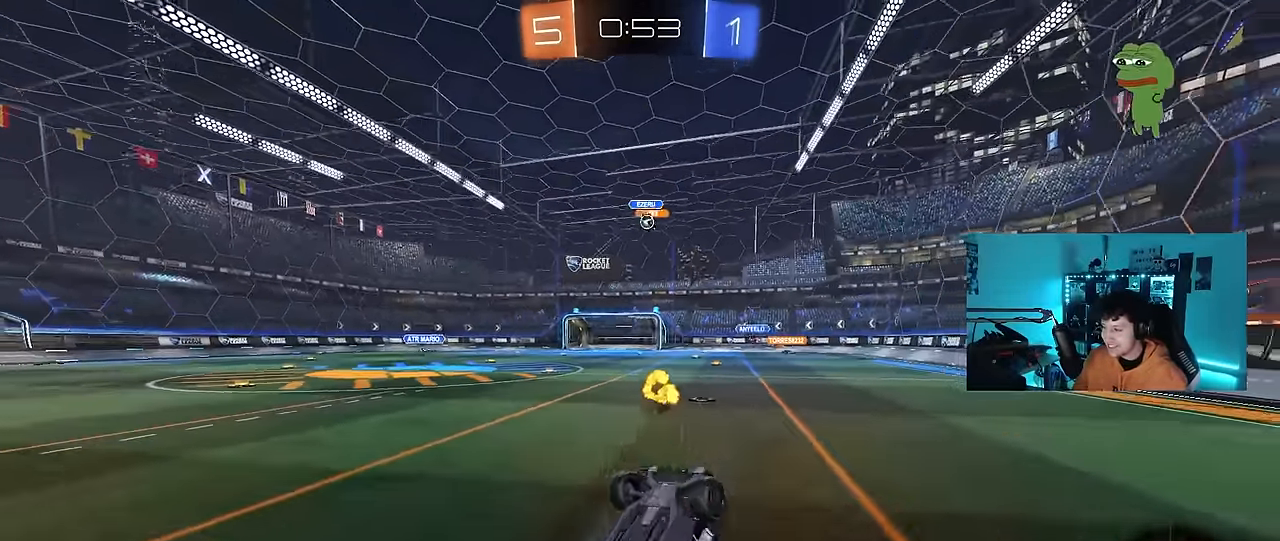
{"keys": ["a", "w"], "mouse": [], "events": [[17, "mouse_left", "up"], [17, "space", "down"], [117, "s", "down"], [217, "space", "up"], [250, "s", "up"], [400, "shift", "up"], [484, "w", "down"]]}
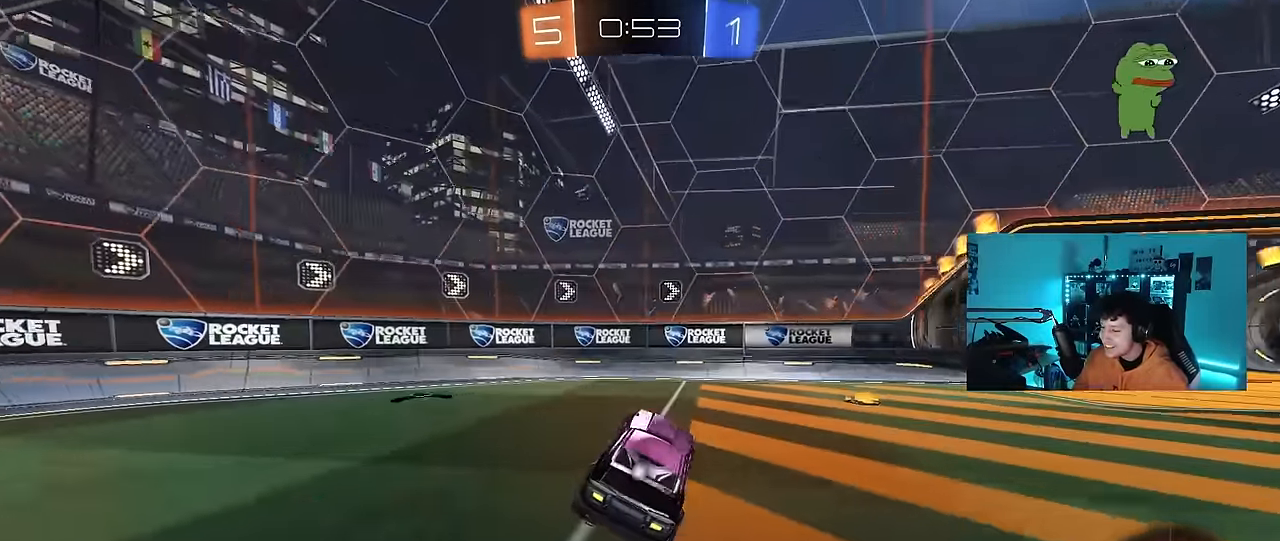
{"keys": ["a", "w"], "mouse": [], "events": [[217, "shift", "down"], [217, "space", "down"], [367, "space", "up"], [467, "shift", "up"]]}
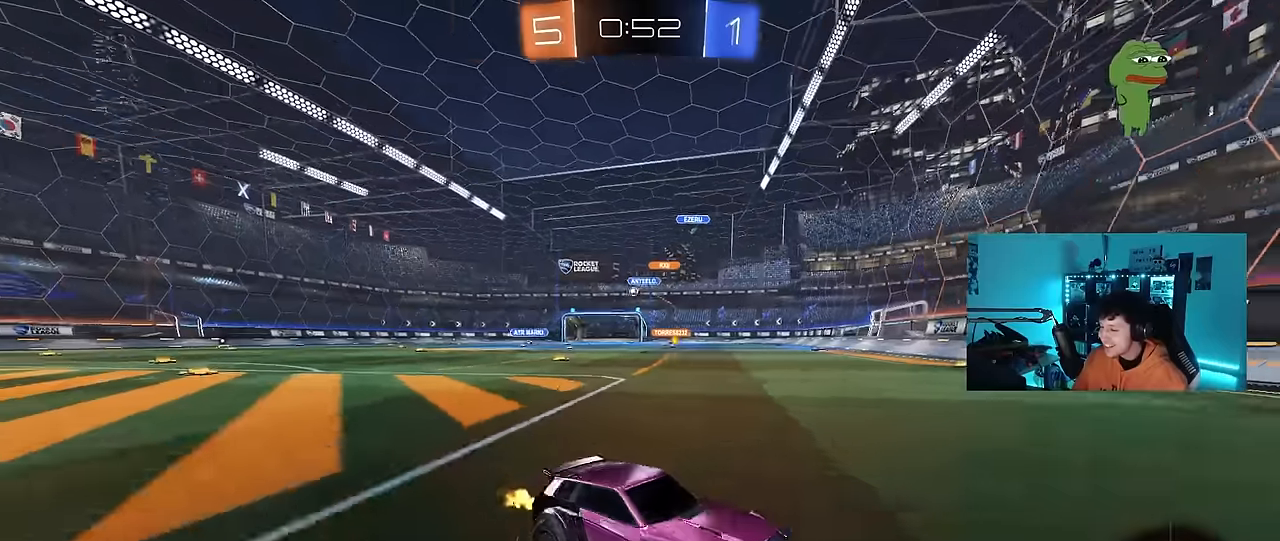
{"keys": ["a", "w"], "mouse": [], "events": [[333, "a", "up"], [467, "a", "down"]]}
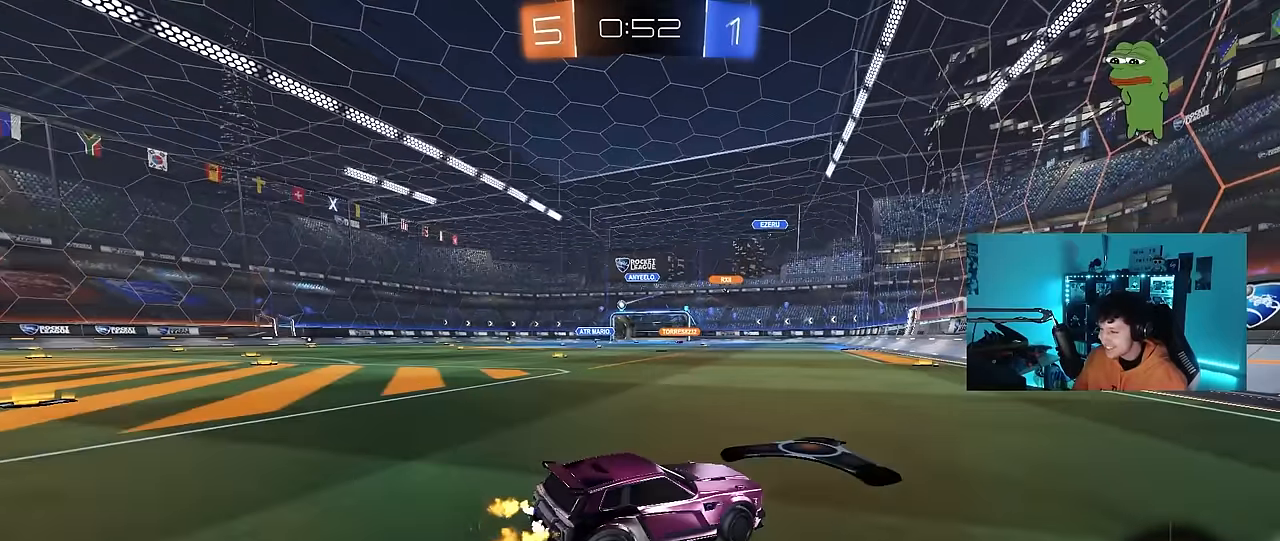
{"keys": ["a", "w"], "mouse": [], "events": [[17, "shift", "down"], [167, "w", "up"], [217, "shift", "up"], [250, "s", "down"], [350, "a", "up"], [400, "s", "up"], [483, "a", "down"], [483, "w", "down"]]}
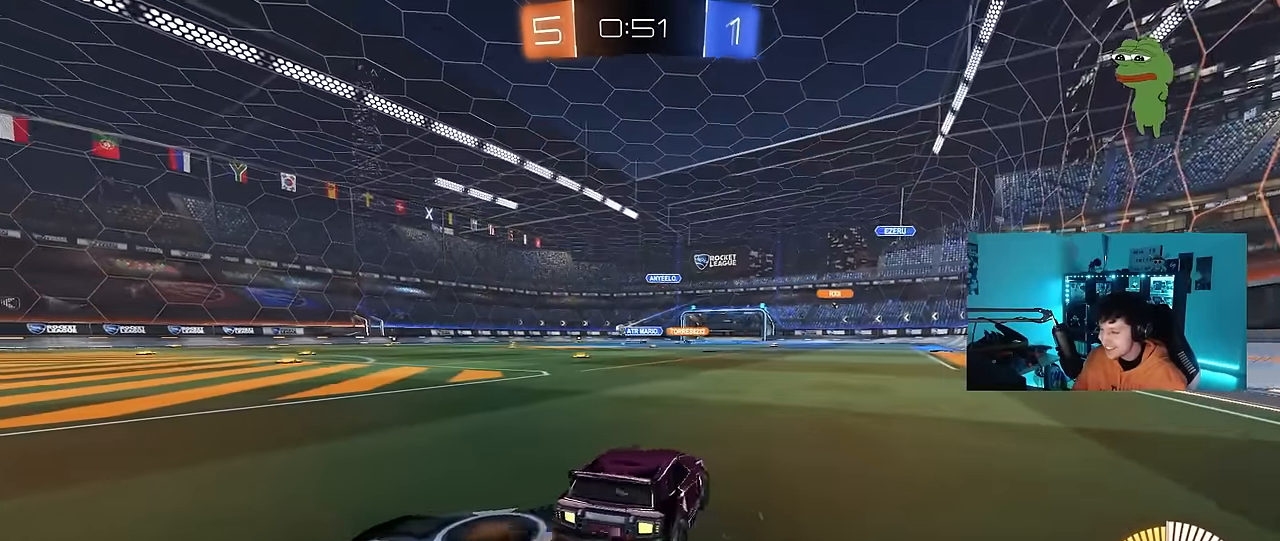
{"keys": ["w"], "mouse": ["left", "right"], "events": [[33, "mouse_left", "down"], [217, "mouse_left", "up"], [417, "a", "up"], [500, "mouse_left", "down"], [500, "mouse_right", "down"]]}
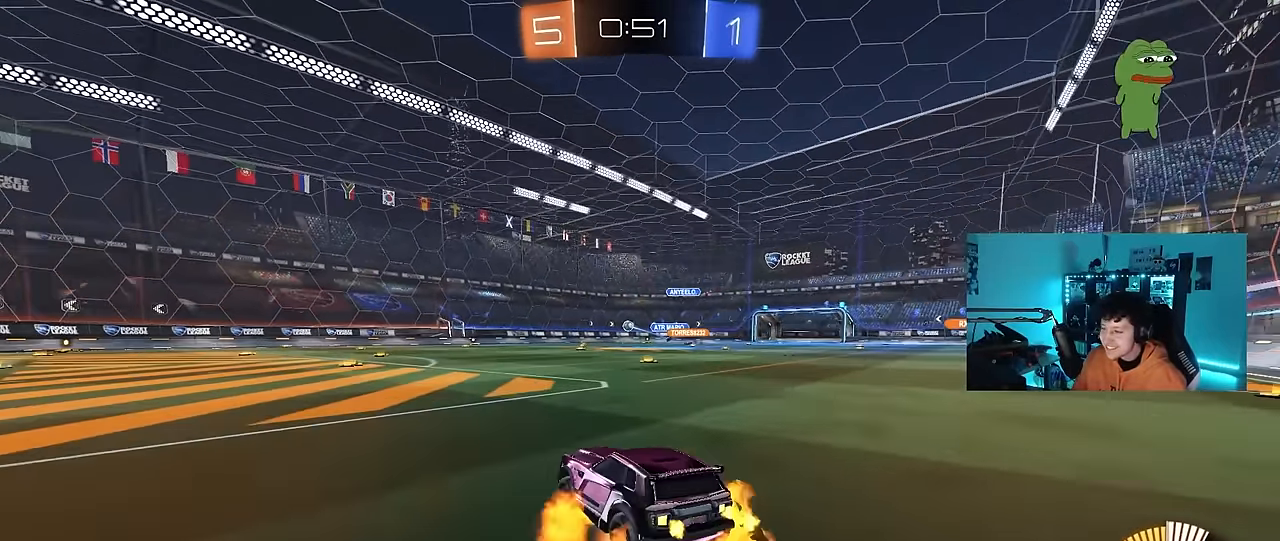
{"keys": ["a", "shift"], "mouse": ["left"], "events": [[50, "a", "down"], [50, "shift", "down"], [200, "s", "down"], [200, "w", "up"], [283, "mouse_right", "up"], [383, "s", "up"]]}
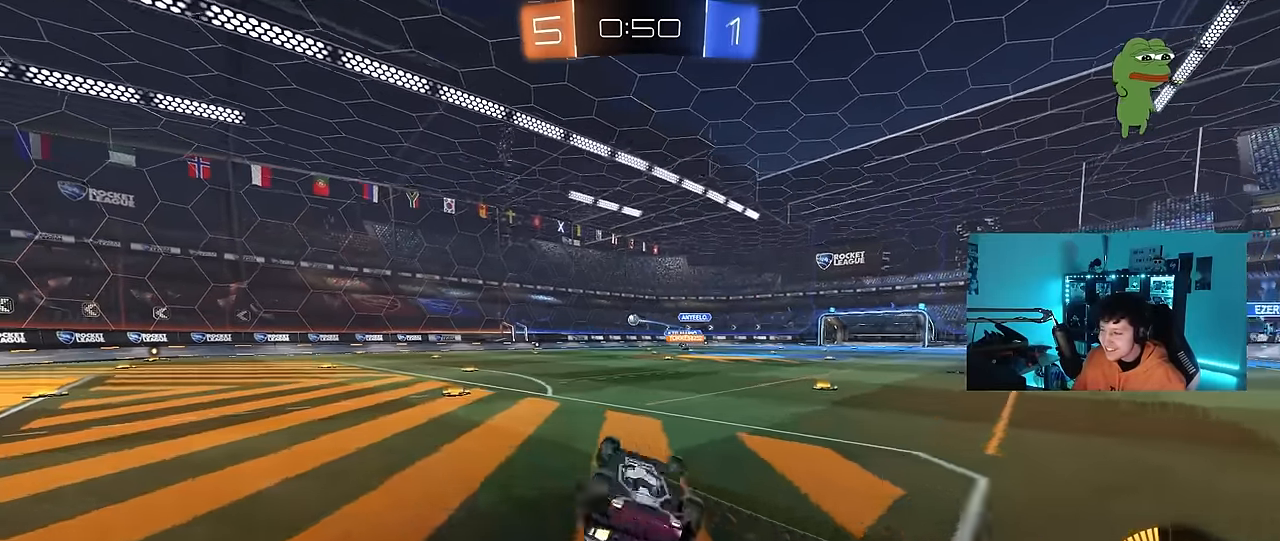
{"keys": [], "mouse": [], "events": [[17, "s", "down"], [117, "s", "up"], [250, "mouse_left", "up"], [250, "s", "down"], [350, "s", "up"], [450, "shift", "up"], [483, "a", "up"]]}
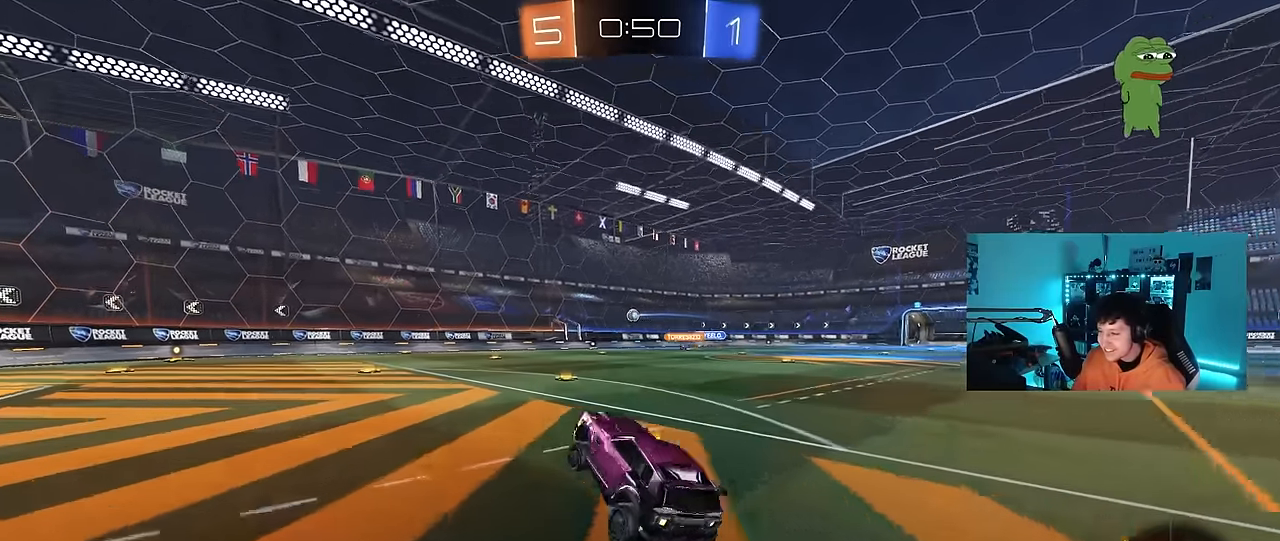
{"keys": ["w"], "mouse": [], "events": [[133, "w", "down"]]}
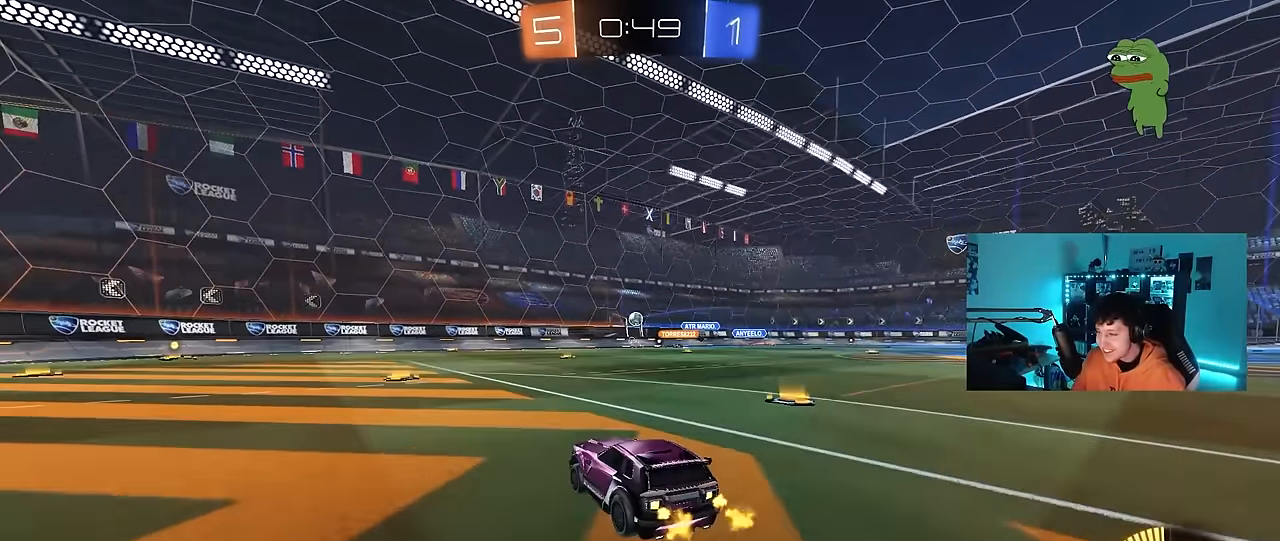
{"keys": [], "mouse": [], "events": [[50, "a", "down"], [200, "a", "up"], [283, "w", "up"], [433, "d", "down"], [467, "d", "up"]]}
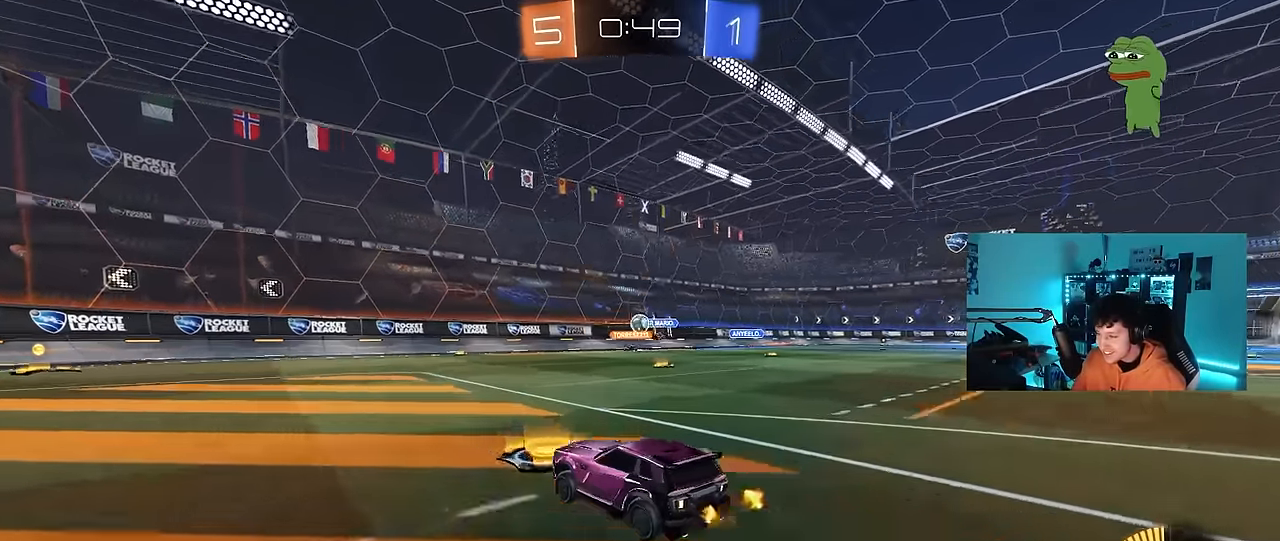
{"keys": ["w"], "mouse": ["left"], "events": [[117, "a", "down"], [250, "mouse_left", "down"], [350, "w", "down"], [400, "a", "up"]]}
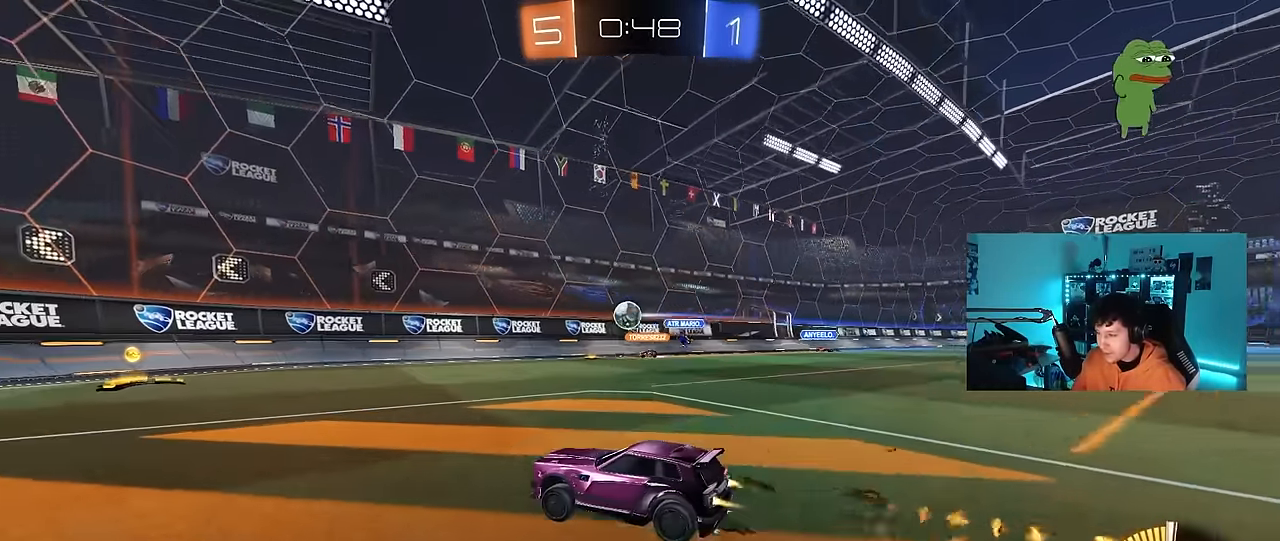
{"keys": ["d", "s"], "mouse": ["left", "right"], "events": [[267, "d", "down"], [417, "w", "up"], [450, "mouse_right", "down"], [500, "s", "down"]]}
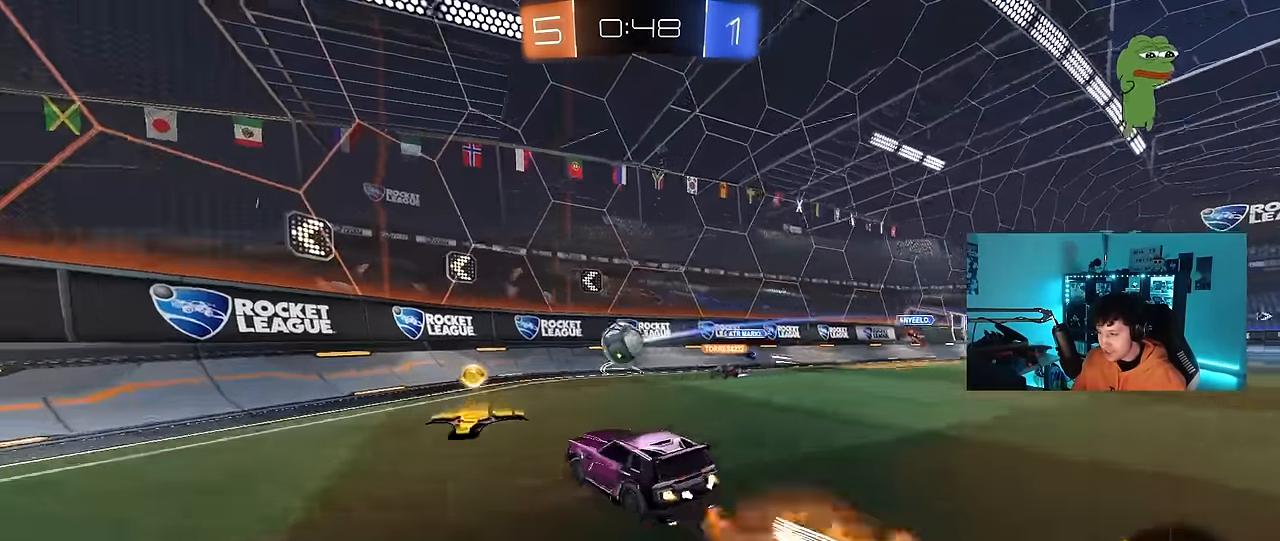
{"keys": ["d", "w"], "mouse": ["left"], "events": [[50, "a", "down"], [50, "d", "up"], [150, "a", "up"], [150, "mouse_right", "up"], [150, "s", "up"], [200, "mouse_right", "down"], [283, "a", "down"], [367, "mouse_right", "up"], [383, "w", "down"], [433, "a", "up"], [433, "d", "down"]]}
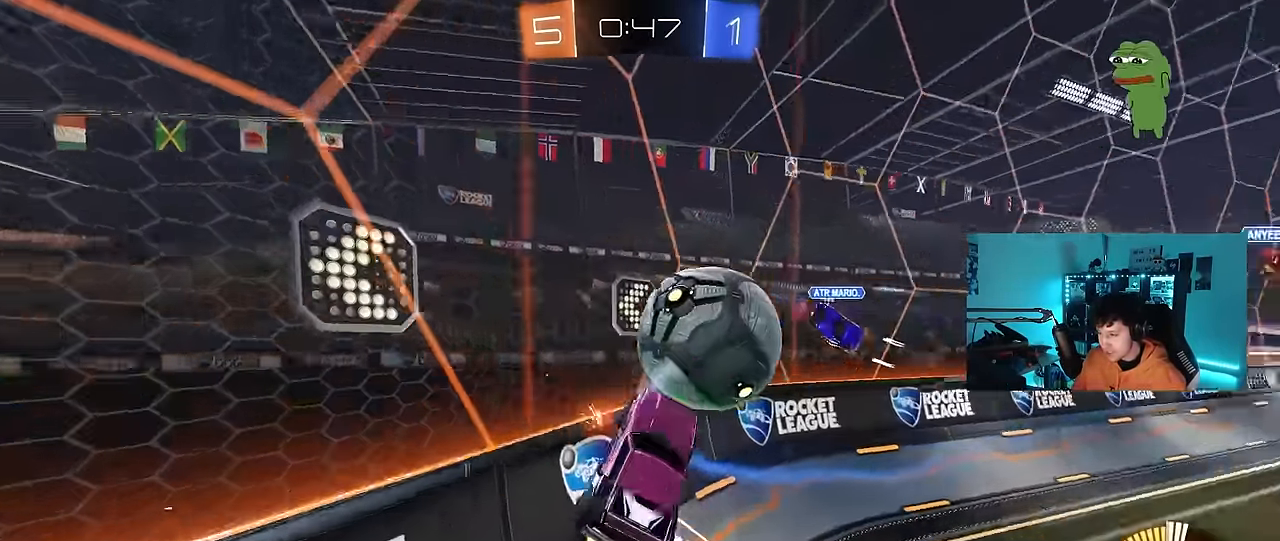
{"keys": ["d", "shift", "w"], "mouse": [], "events": [[400, "mouse_left", "up"], [484, "shift", "down"]]}
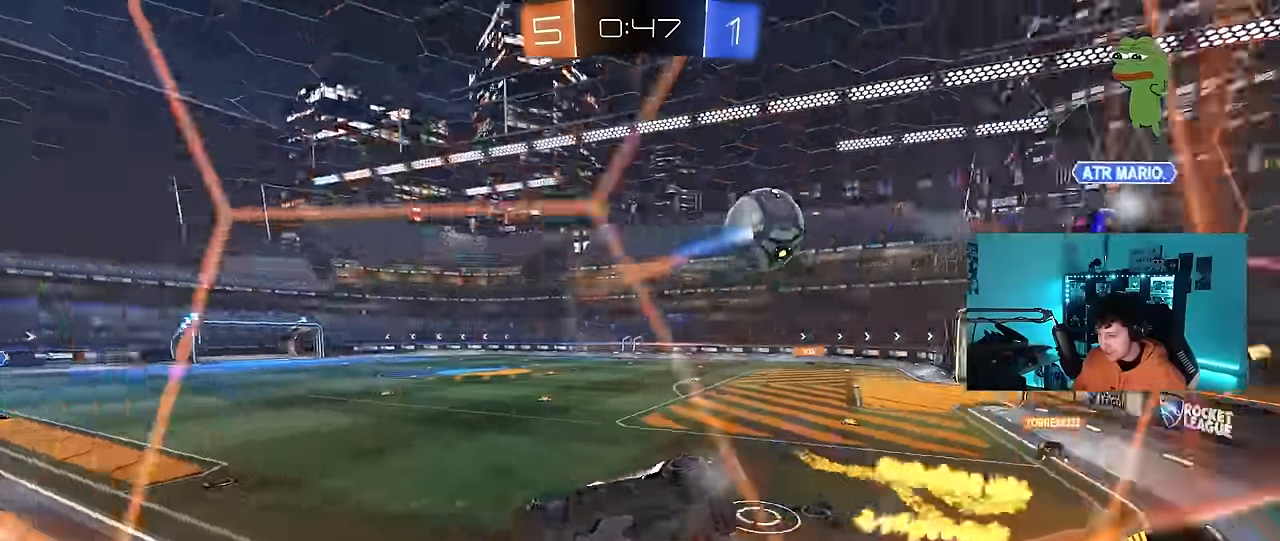
{"keys": ["w"], "mouse": ["left"], "events": [[84, "shift", "up"], [267, "d", "up"], [467, "mouse_left", "down"]]}
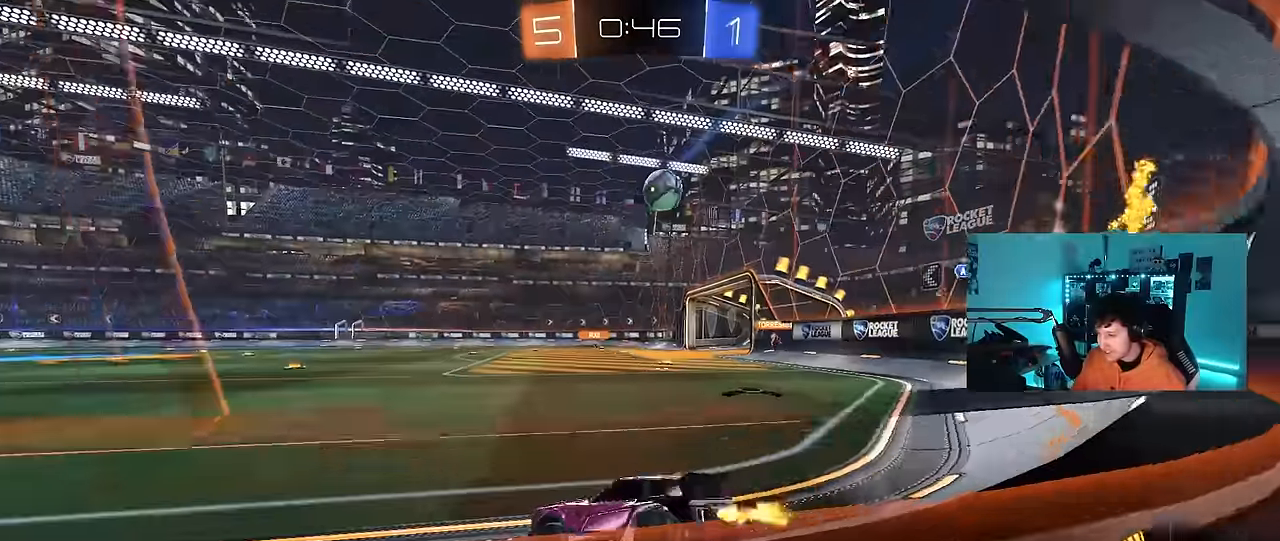
{"keys": ["a", "w"], "mouse": [], "events": [[50, "mouse_left", "up"], [100, "a", "down"]]}